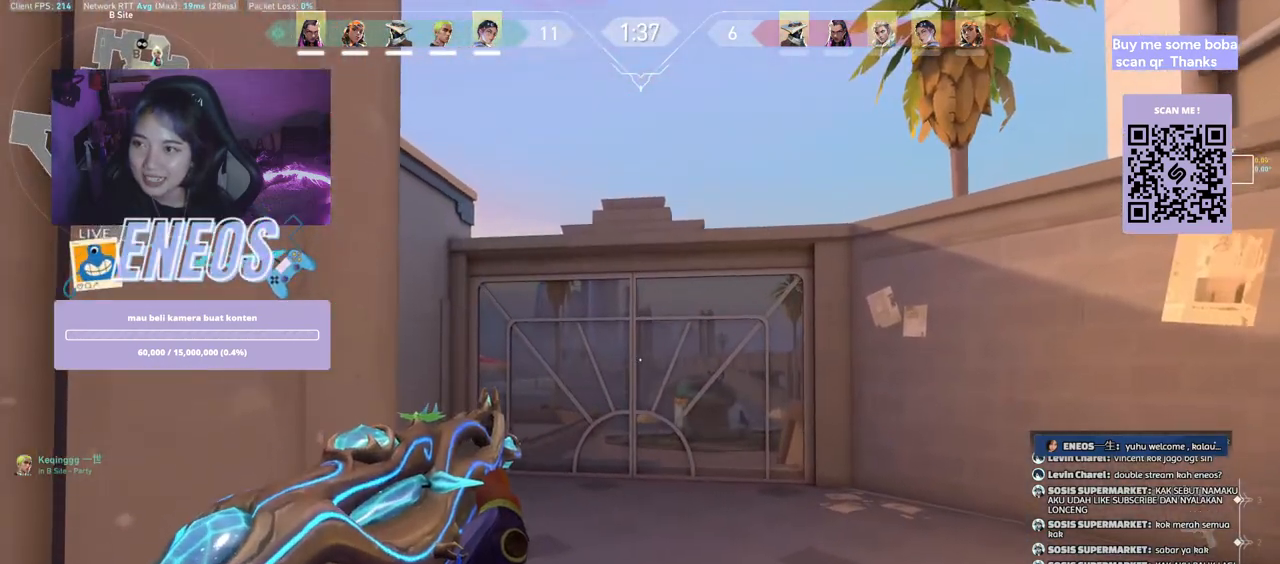
Gameplay with keyboard and mouse; each line is a JSON object with the keys and mouse buttons held at the frame after it. "events" lists presses ("down") and releases ("up") of "a", "ctrl", "d", "e", "q", "s", "shift", "space", "w", "mouse_left", "mouse_wheel", "mouse_right", "mouse_mb4" and "mouse_mb5" between this image and that frame as [ms after this image, input, new state], when the widget could be followed in between. "mouse_left", "mouse_wheel", "mouse_right", "mouse_mb4", "mouse_mb5" = the "left", "wheel", "right", "mb4", "mb5" buttons of the "mouse" list. No other keys are recorded. "wheel" means that the mouse wheel is clicked or scrolled. Mouse movement is not recorded.
{"keys": ["ctrl"], "mouse": [], "events": [[84, "ctrl", "down"], [200, "ctrl", "up"], [234, "ctrl", "down"]]}
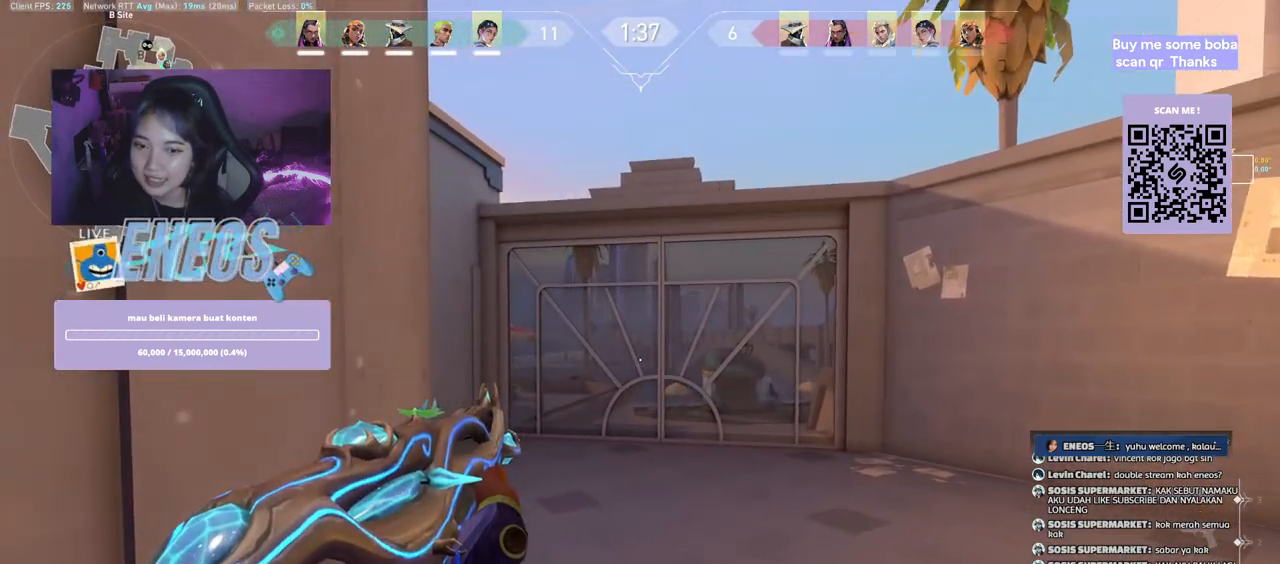
{"keys": ["ctrl"], "mouse": [], "events": []}
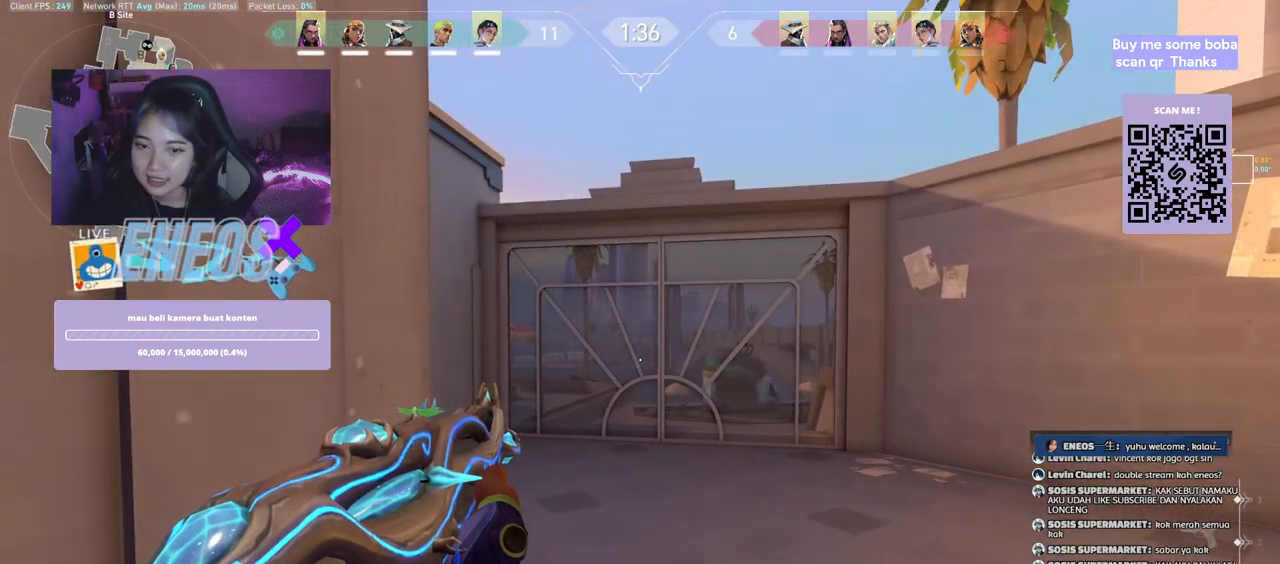
{"keys": ["ctrl"], "mouse": [], "events": []}
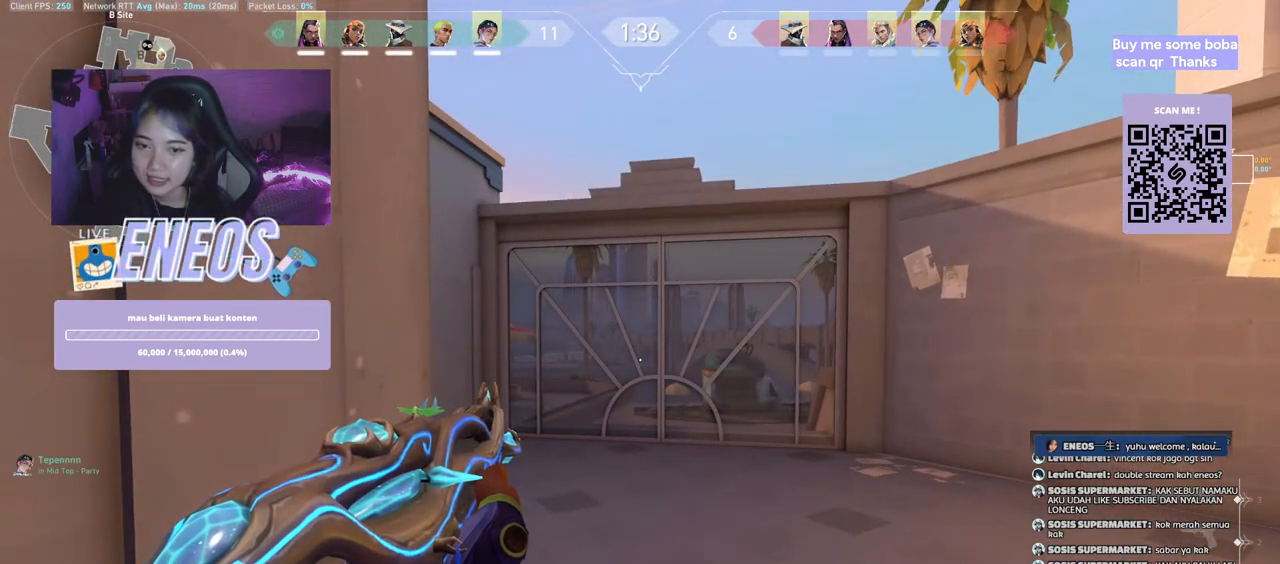
{"keys": ["d", "w"], "mouse": ["wheel"], "events": [[34, "ctrl", "up"], [84, "d", "down"], [334, "mouse_wheel", "down"], [434, "w", "down"]]}
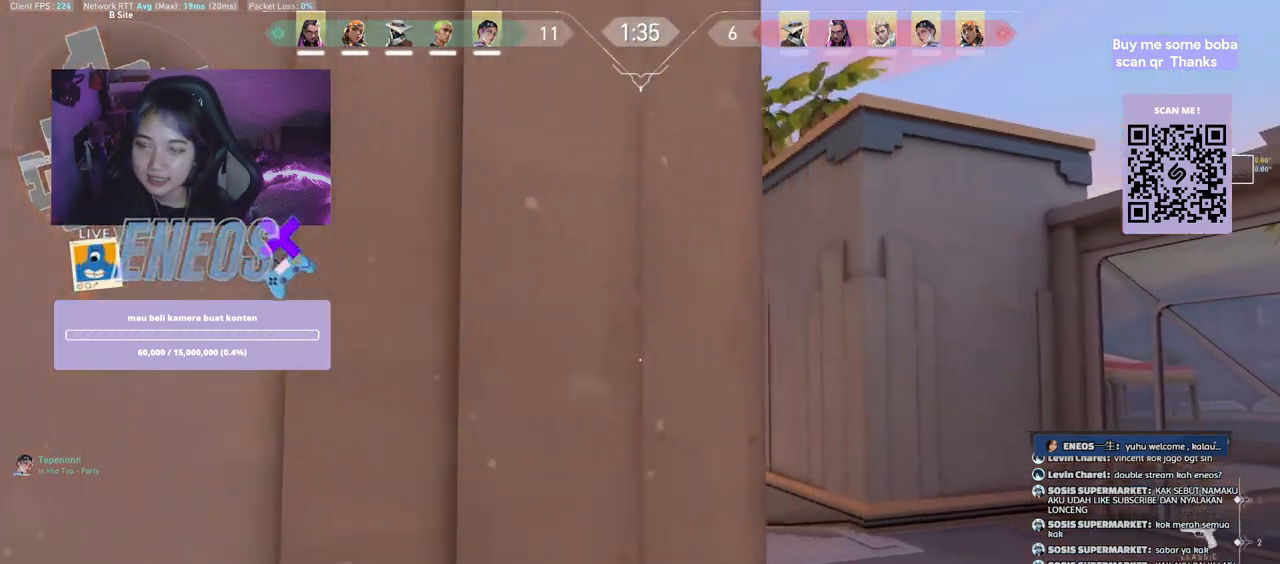
{"keys": ["a", "w"], "mouse": [], "events": [[17, "mouse_wheel", "up"], [67, "d", "up"], [84, "a", "down"]]}
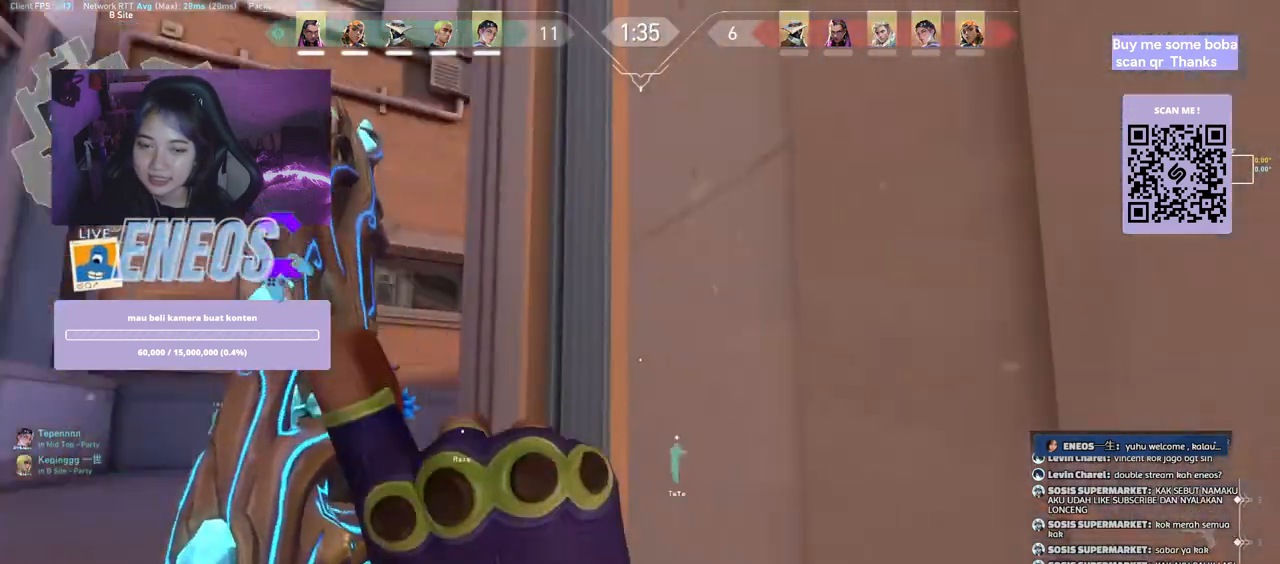
{"keys": ["w"], "mouse": ["wheel"], "events": [[34, "a", "up"], [434, "mouse_wheel", "down"]]}
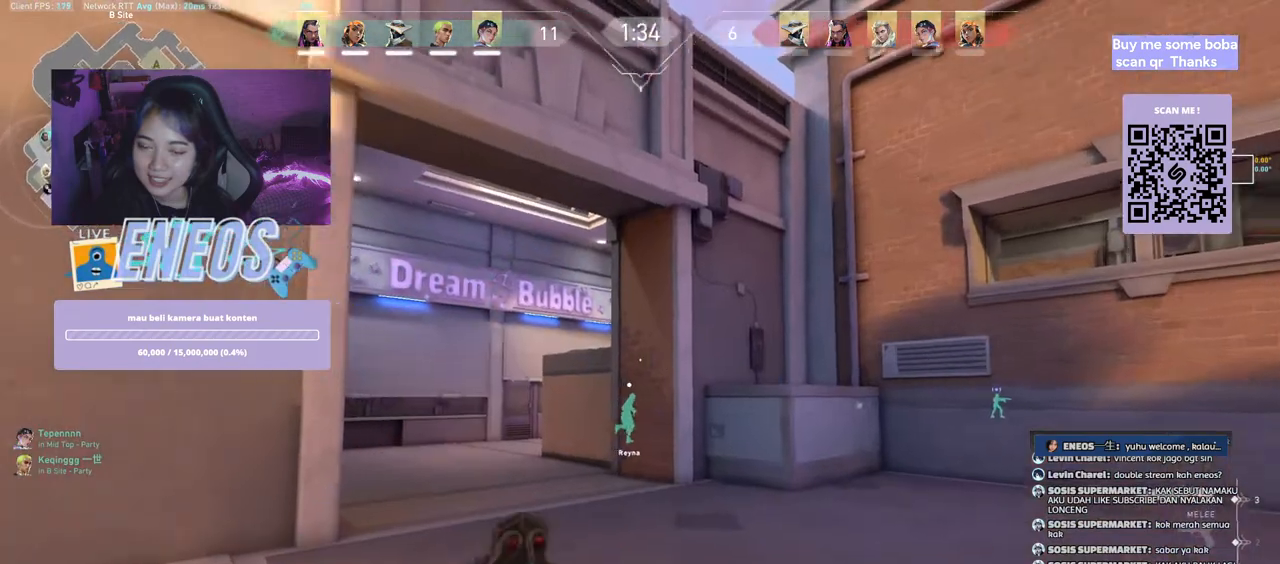
{"keys": ["w"], "mouse": [], "events": [[84, "mouse_wheel", "up"]]}
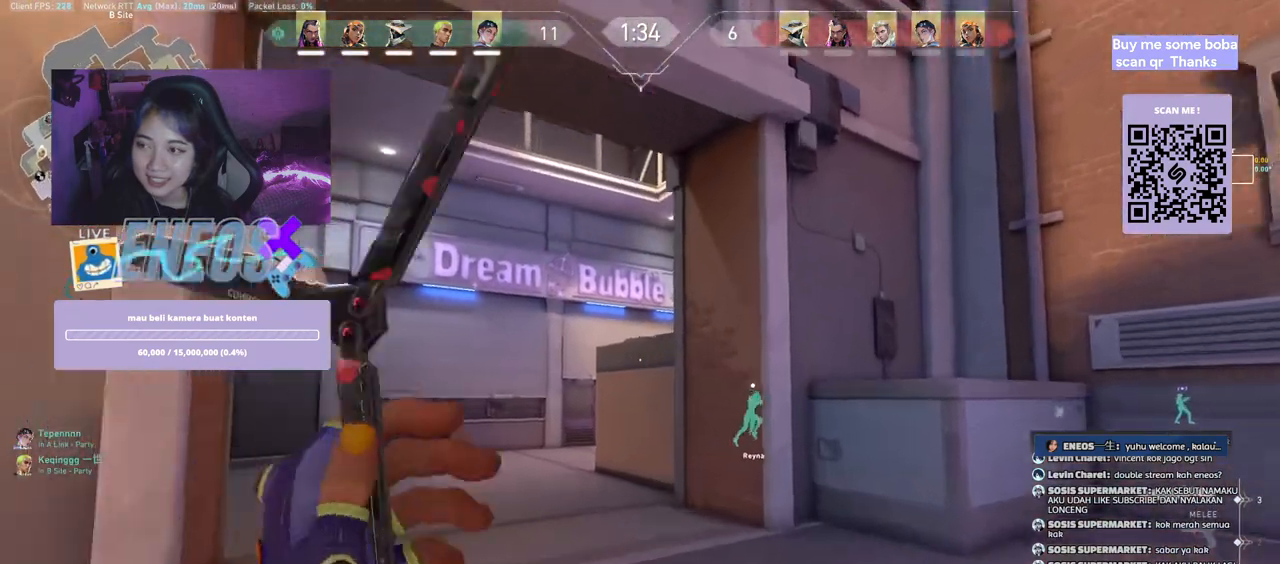
{"keys": ["w"], "mouse": [], "events": [[134, "mouse_right", "down"], [317, "mouse_right", "up"]]}
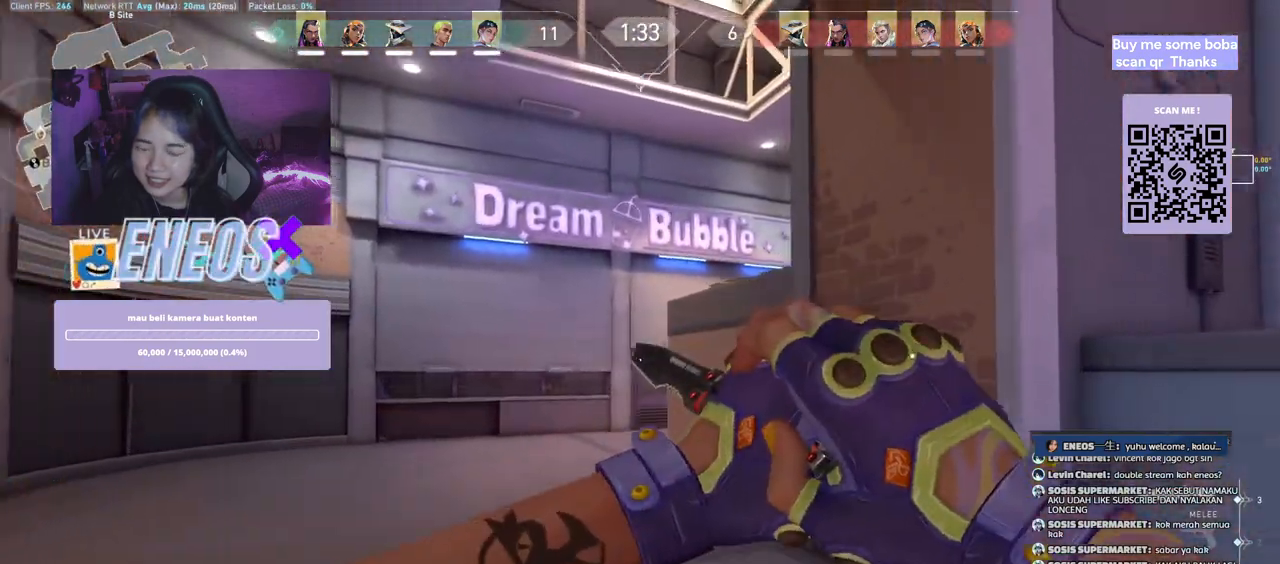
{"keys": ["w"], "mouse": [], "events": []}
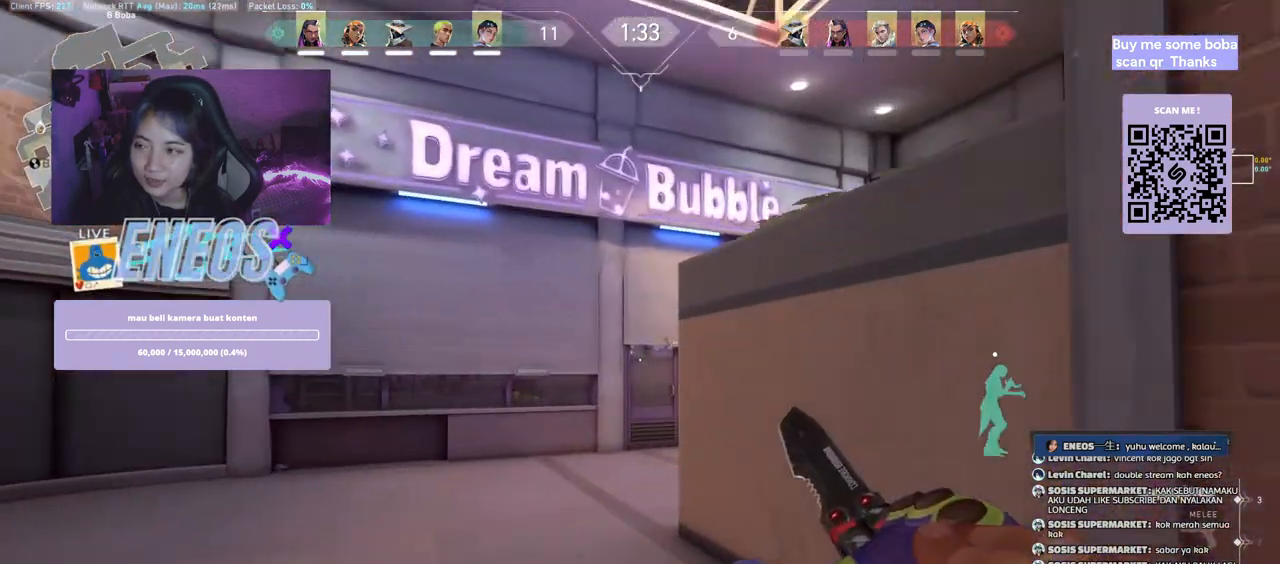
{"keys": ["a", "d"], "mouse": [], "events": [[350, "space", "down"], [400, "w", "up"], [417, "d", "down"], [450, "a", "down"], [500, "space", "up"]]}
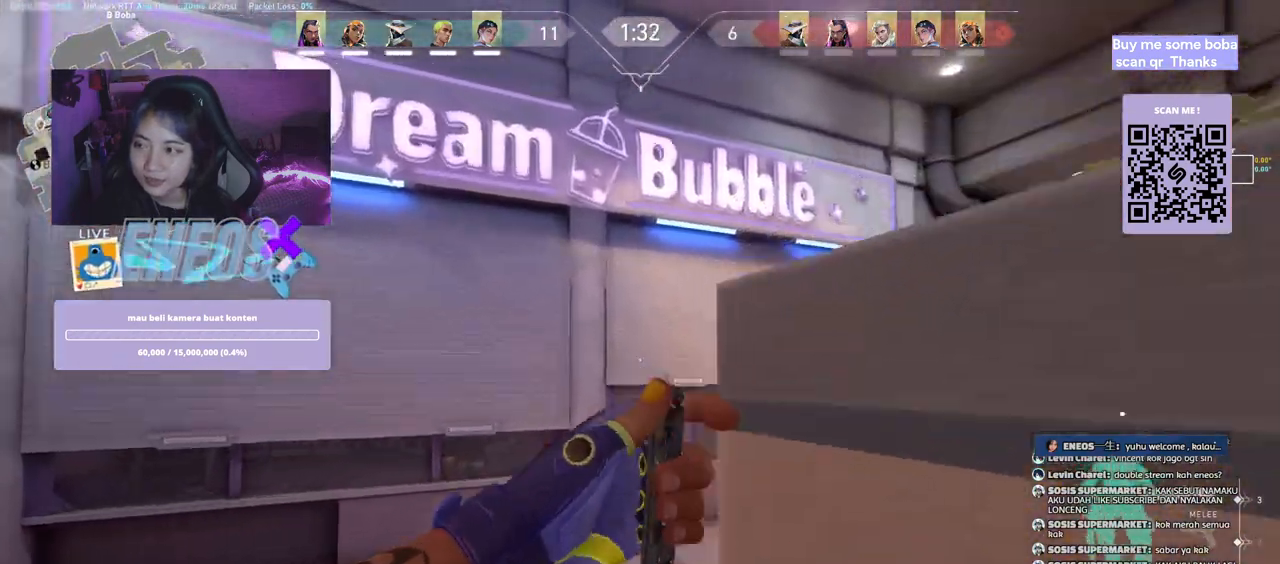
{"keys": ["a", "w"], "mouse": [], "events": [[84, "w", "down"], [100, "d", "up"], [100, "mouse_right", "down"], [267, "mouse_right", "up"], [267, "w", "up"], [467, "w", "down"]]}
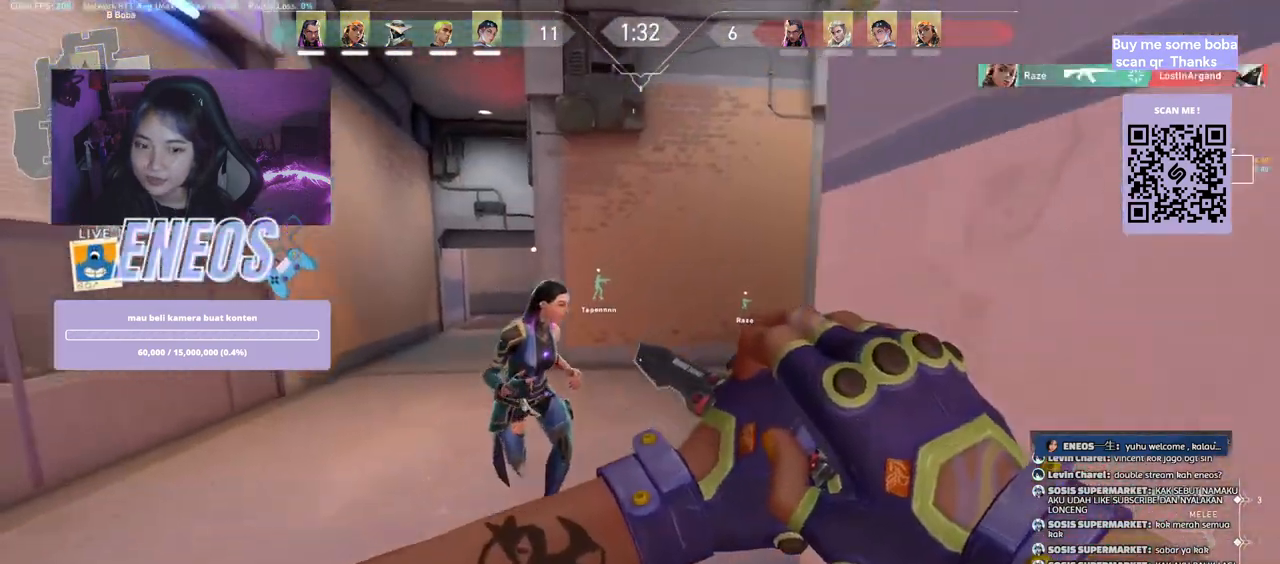
{"keys": ["a", "w"], "mouse": [], "events": []}
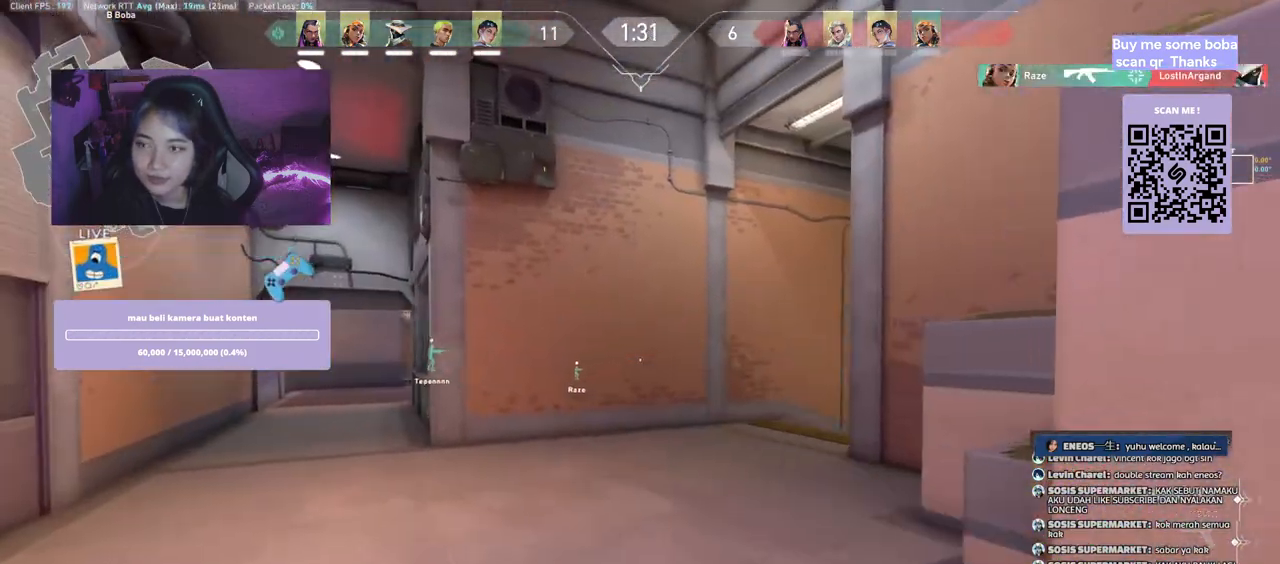
{"keys": ["a", "shift"], "mouse": [], "events": [[134, "shift", "down"], [200, "w", "up"]]}
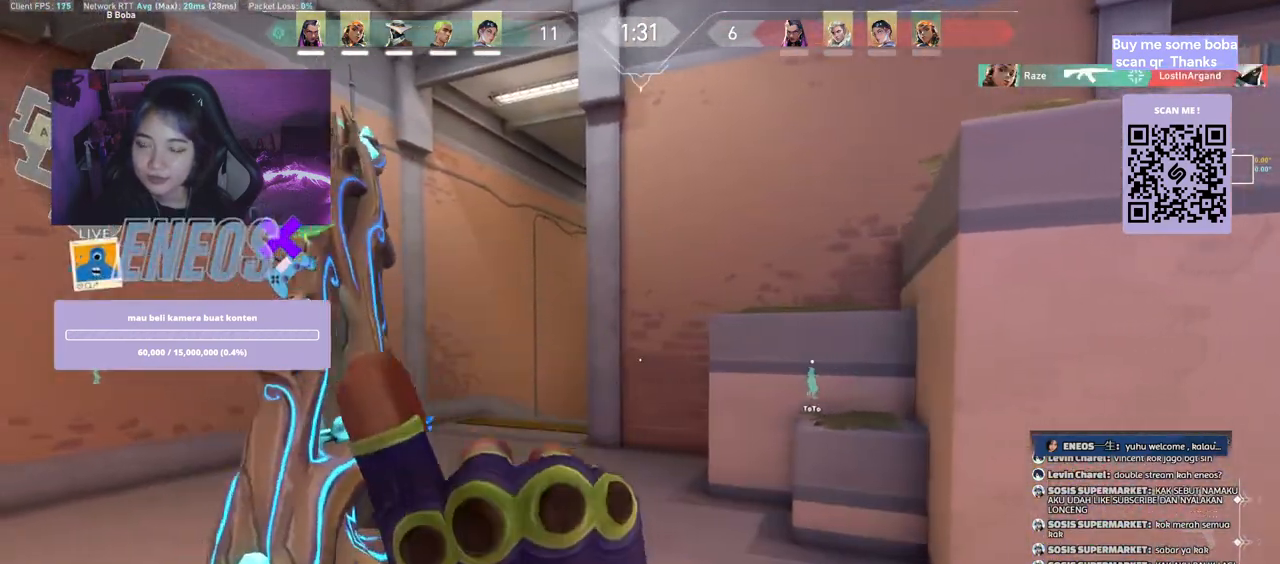
{"keys": ["w"], "mouse": ["wheel"], "events": [[367, "shift", "up"], [400, "mouse_wheel", "down"], [400, "w", "down"], [450, "a", "up"]]}
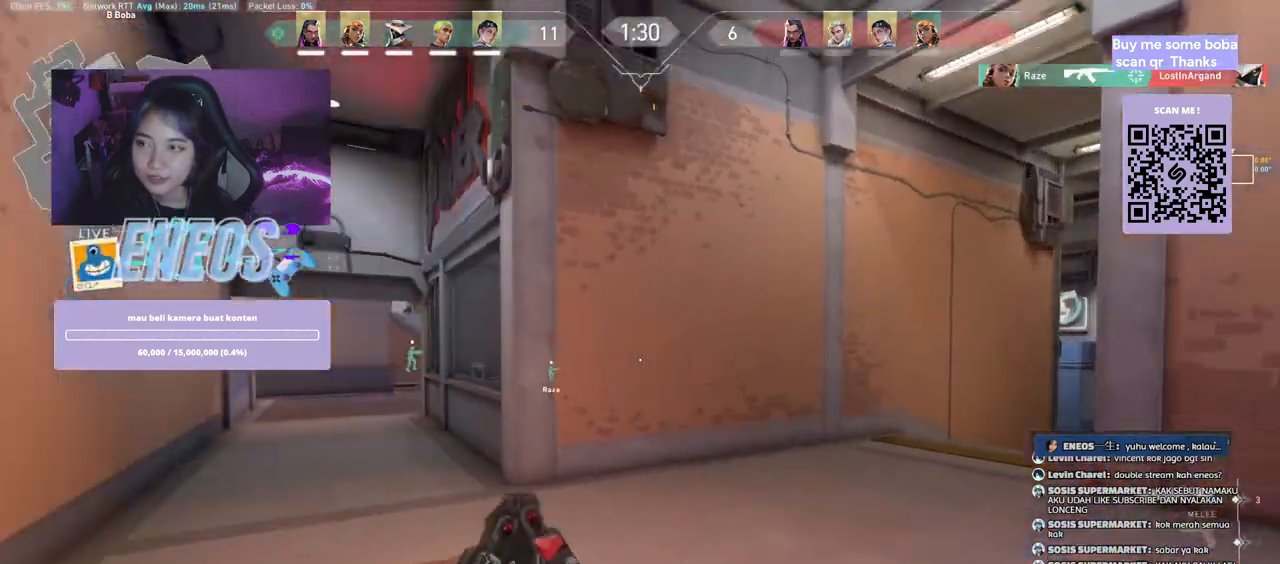
{"keys": [], "mouse": [], "events": [[67, "mouse_wheel", "up"], [100, "a", "down"], [317, "a", "up"], [384, "w", "up"]]}
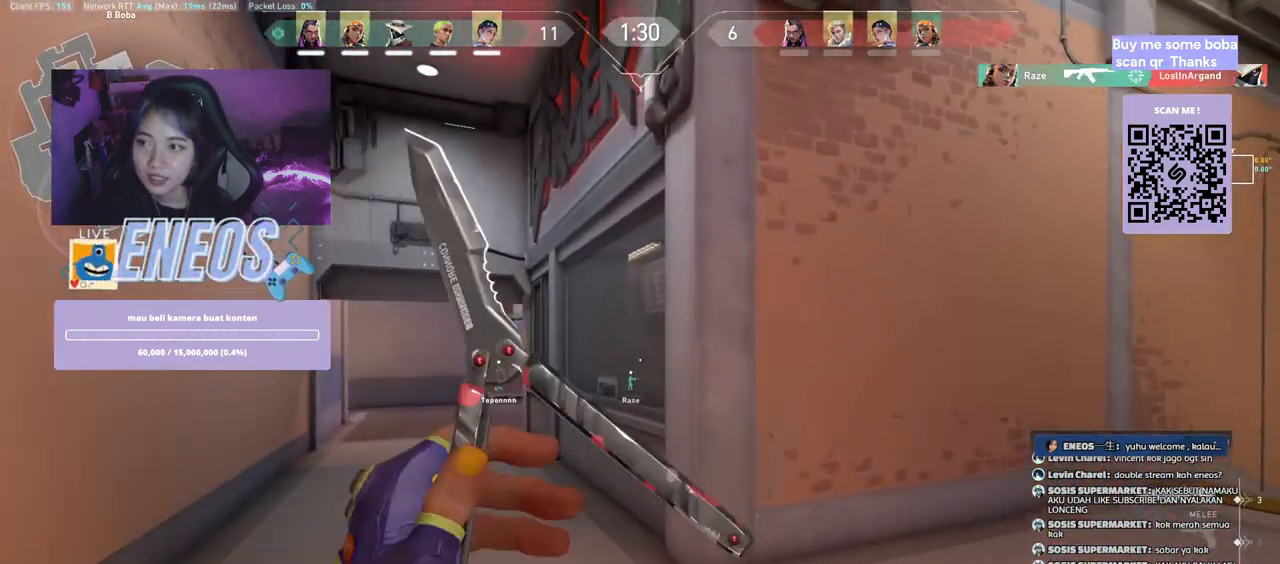
{"keys": ["d"], "mouse": [], "events": [[484, "d", "down"]]}
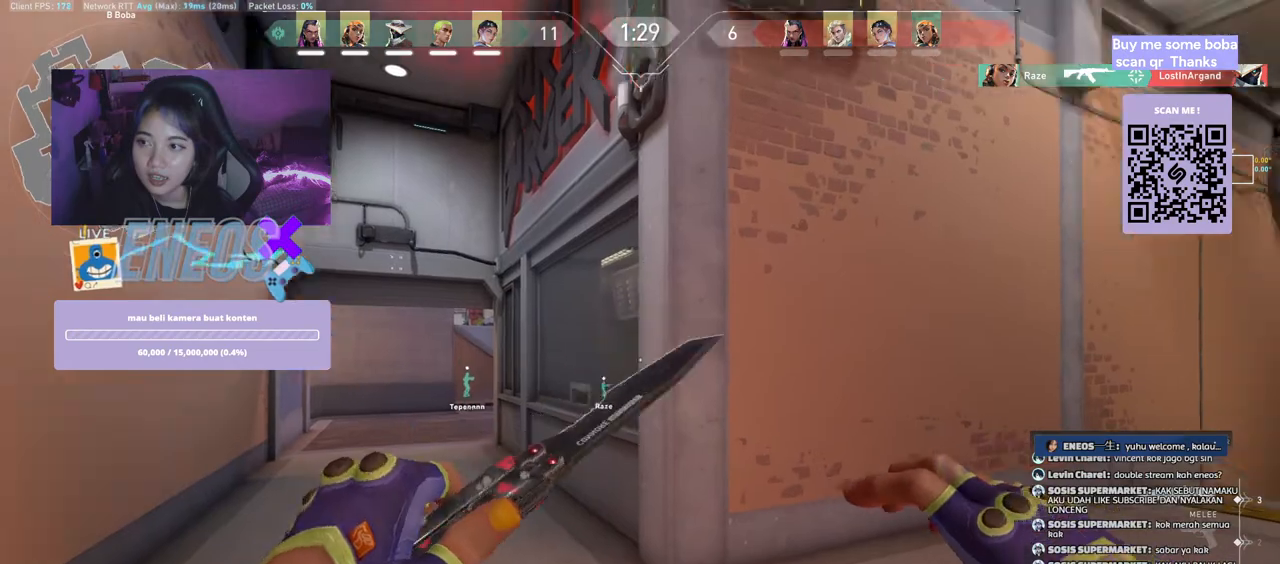
{"keys": ["d"], "mouse": [], "events": []}
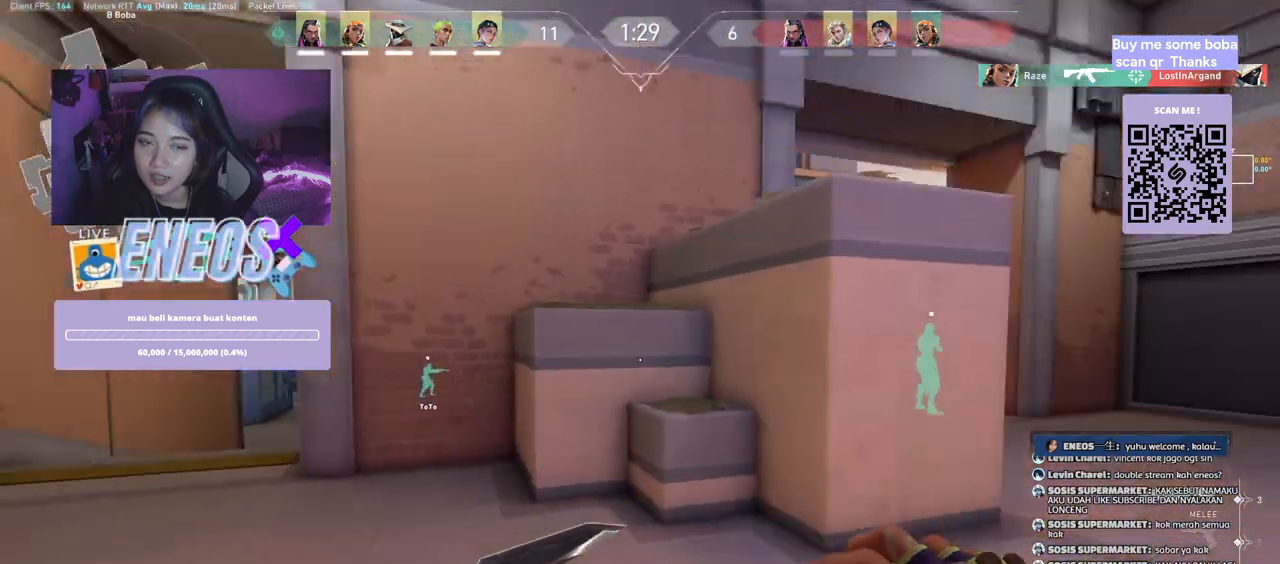
{"keys": ["w"], "mouse": [], "events": [[50, "w", "down"], [150, "d", "up"]]}
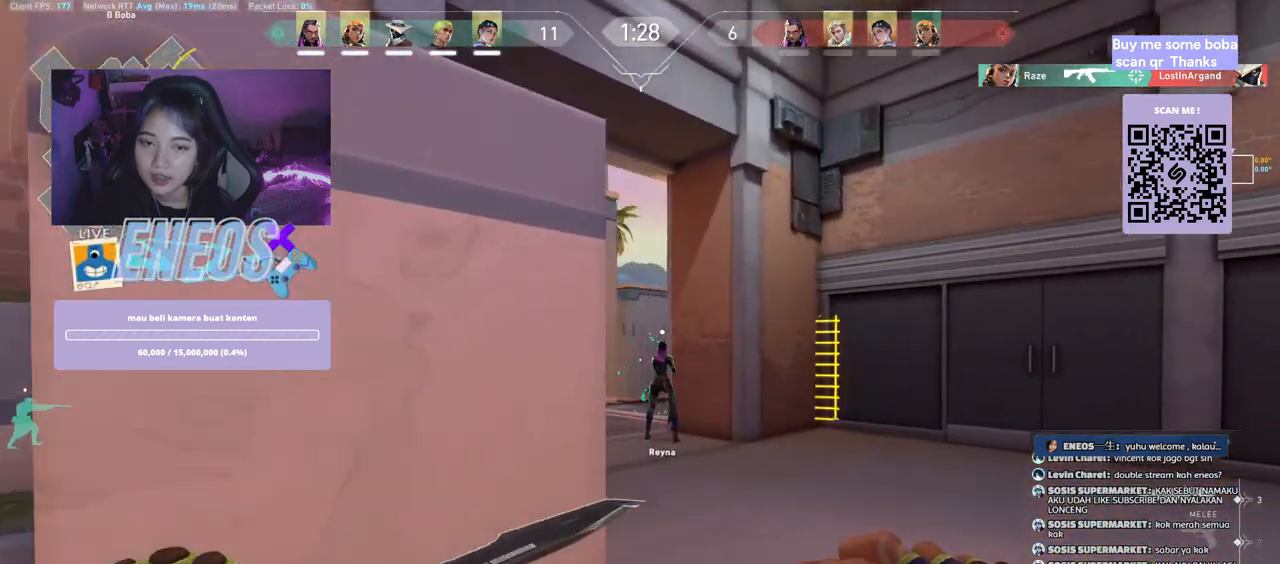
{"keys": ["w"], "mouse": [], "events": [[167, "e", "down"], [284, "e", "up"]]}
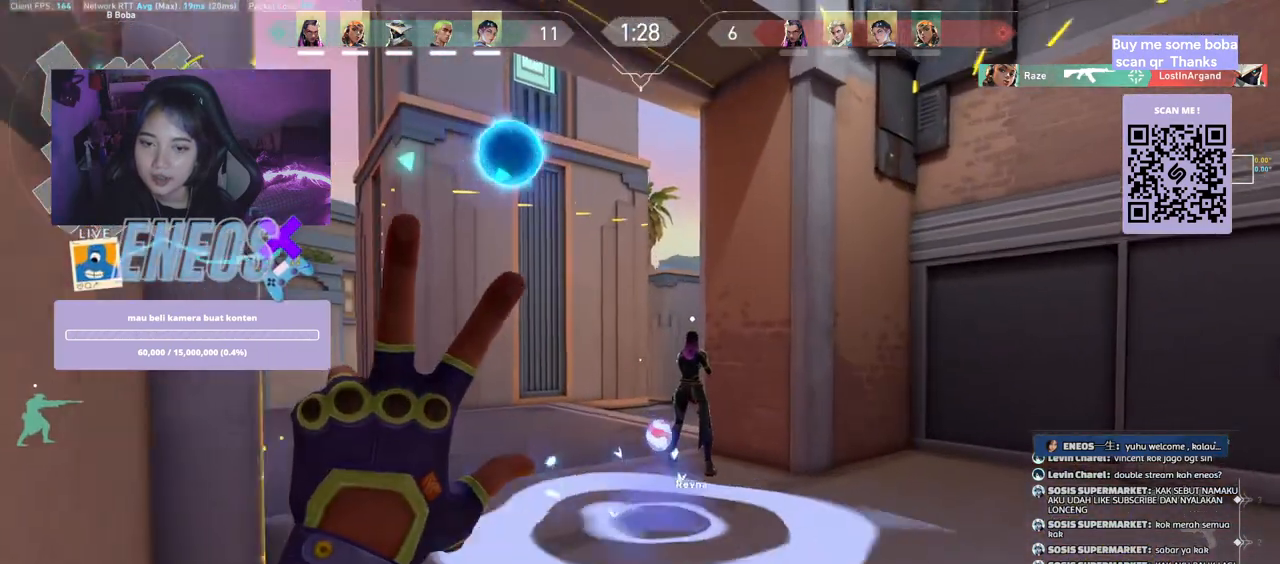
{"keys": ["d"], "mouse": ["left"], "events": [[334, "a", "down"], [350, "space", "down"], [384, "w", "up"], [417, "d", "down"], [434, "a", "up"], [450, "mouse_left", "down"], [467, "space", "up"]]}
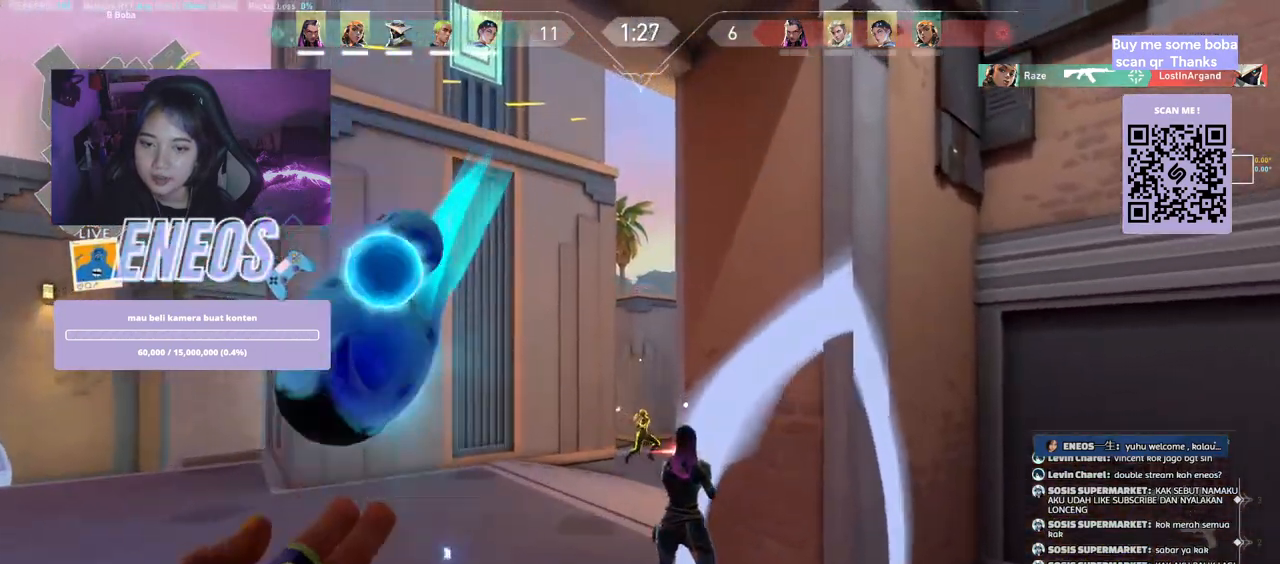
{"keys": ["d"], "mouse": [], "events": [[84, "mouse_left", "up"], [150, "mouse_left", "down"], [284, "mouse_left", "up"]]}
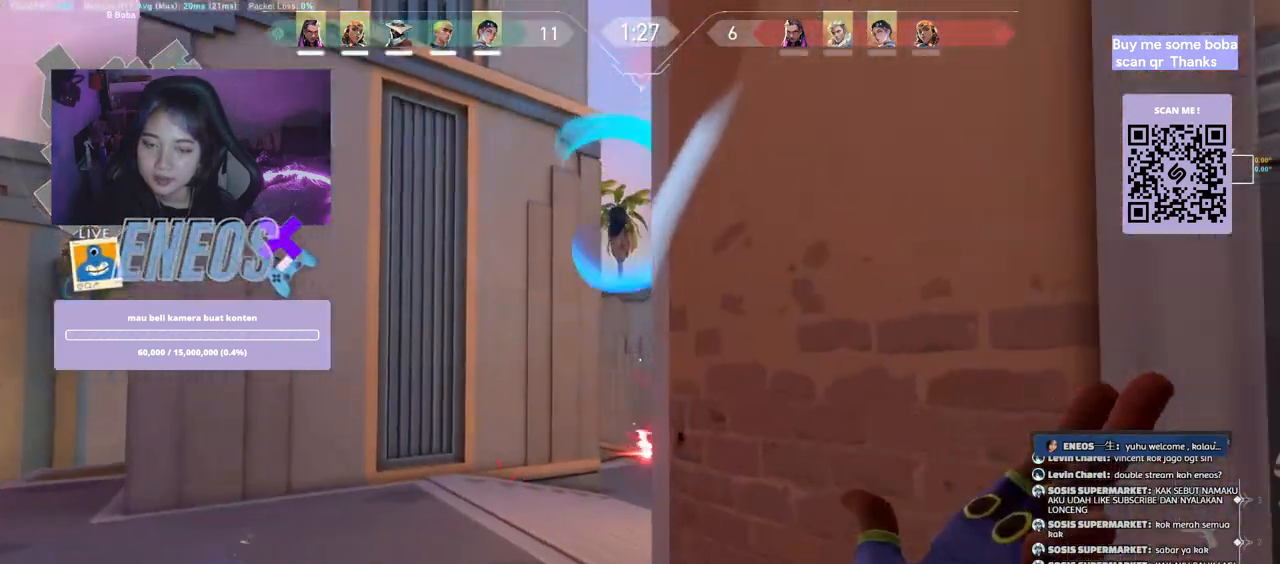
{"keys": ["d"], "mouse": [], "events": []}
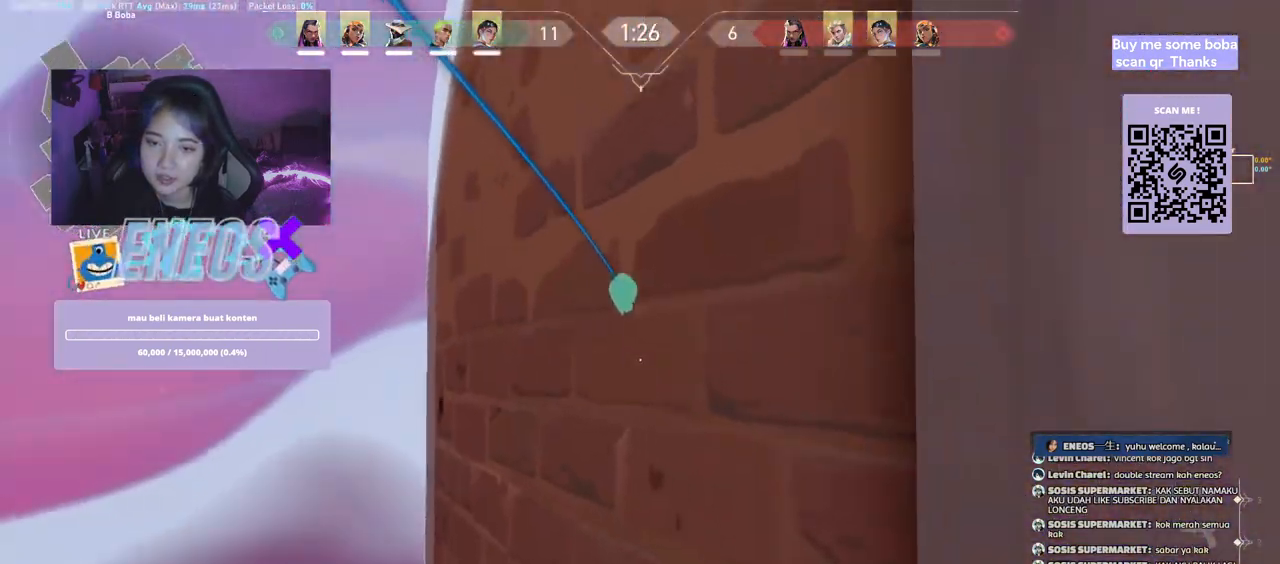
{"keys": [], "mouse": [], "events": [[434, "d", "up"]]}
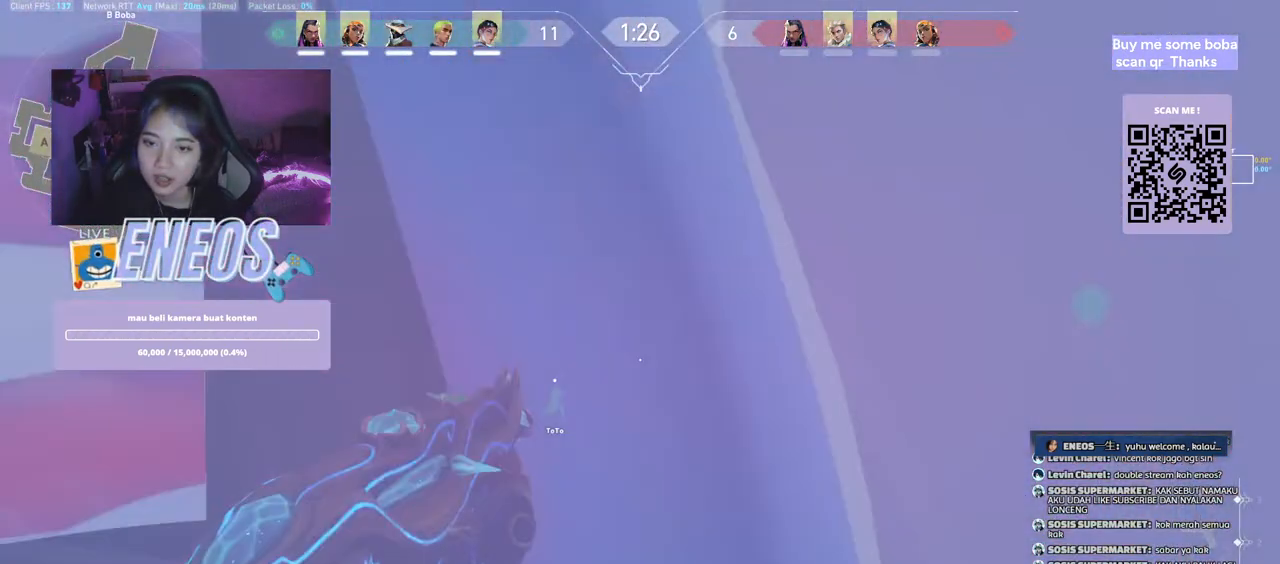
{"keys": ["a", "w"], "mouse": [], "events": [[117, "a", "down"], [417, "w", "down"]]}
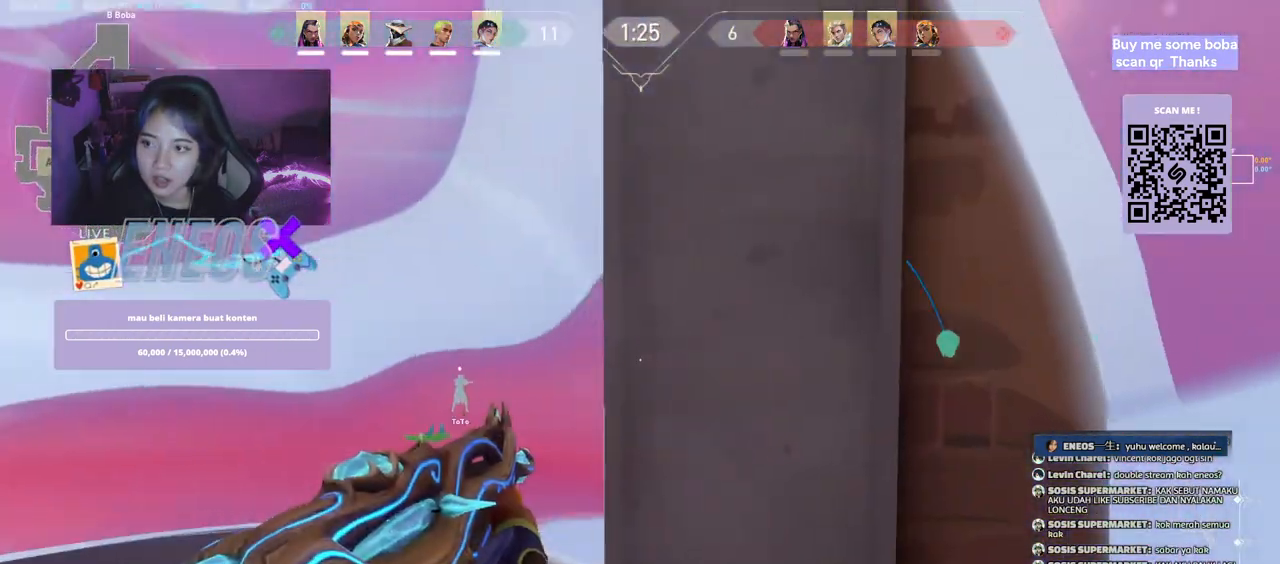
{"keys": ["a", "w"], "mouse": [], "events": []}
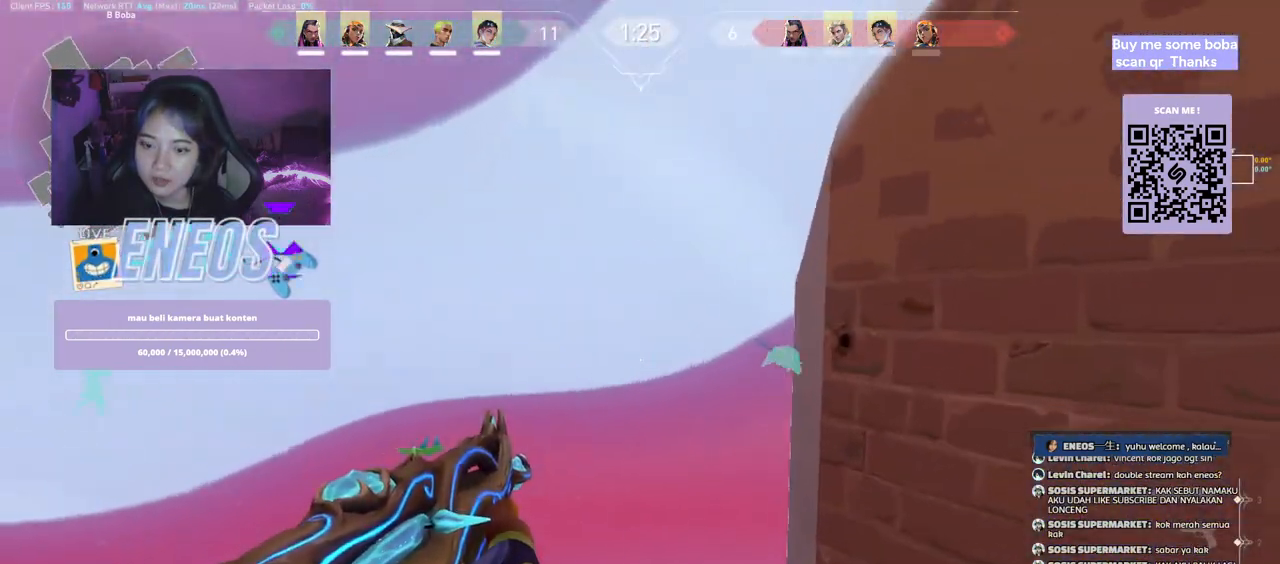
{"keys": ["a"], "mouse": [], "events": [[100, "w", "up"]]}
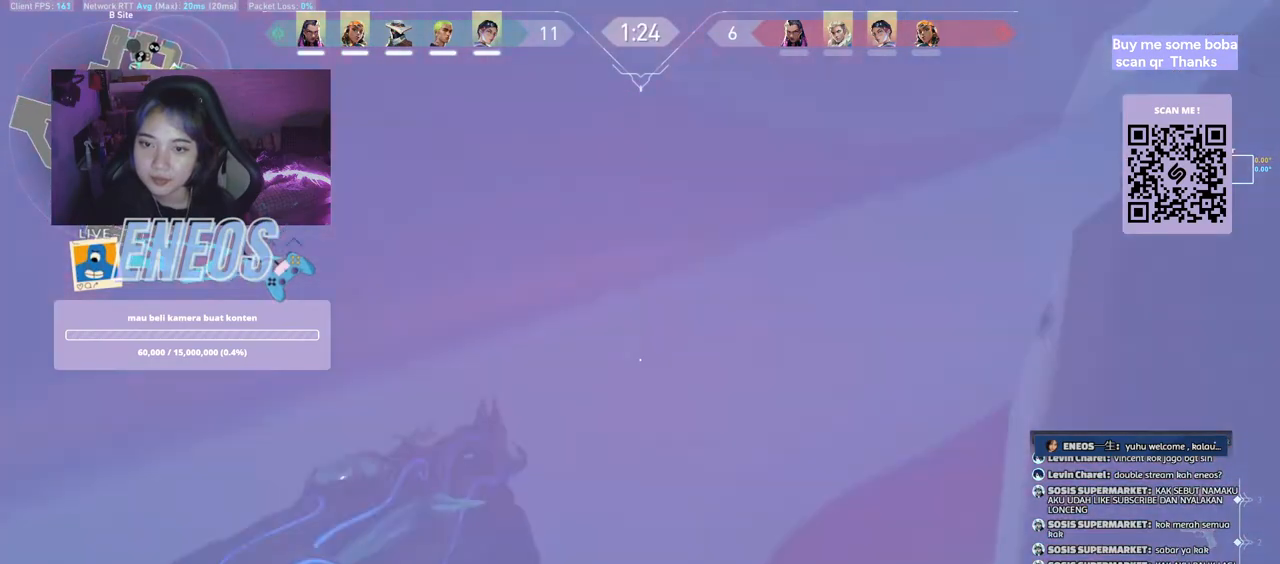
{"keys": [], "mouse": ["left"], "events": [[434, "a", "up"], [500, "mouse_left", "down"]]}
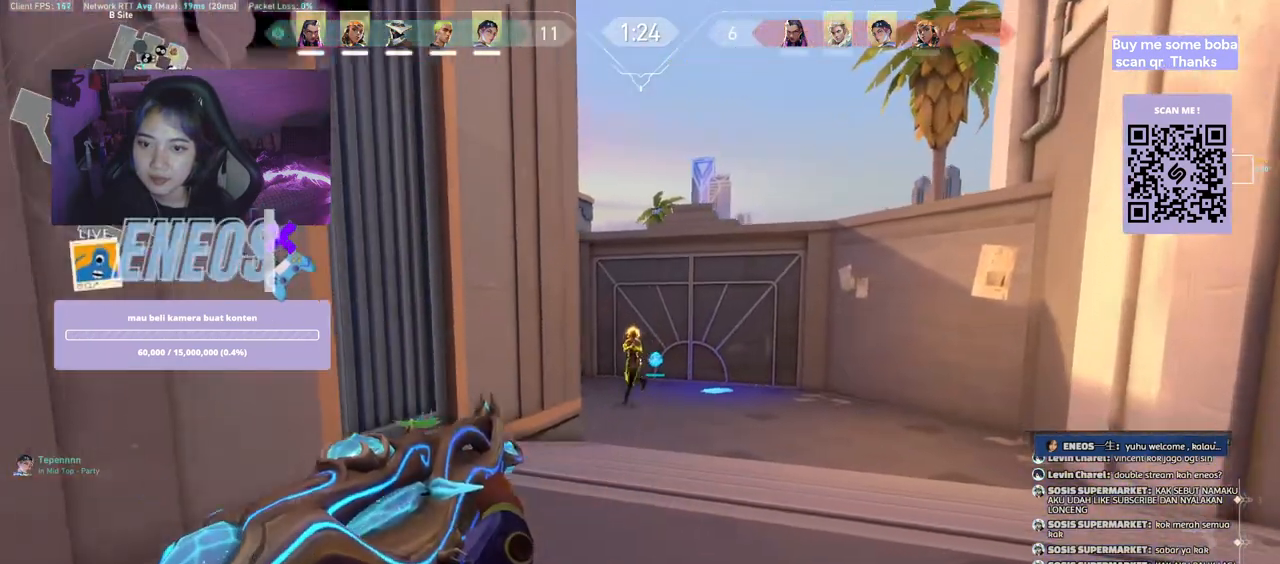
{"keys": [], "mouse": ["left"], "events": [[100, "d", "down"], [184, "mouse_left", "up"], [267, "d", "up"], [434, "mouse_left", "down"]]}
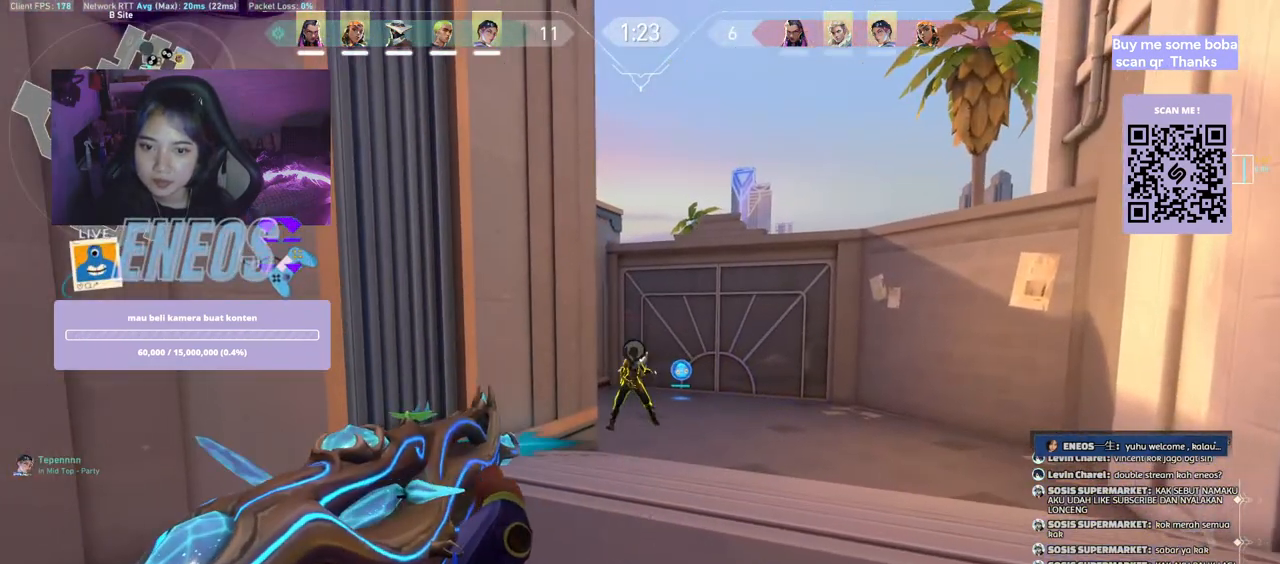
{"keys": [], "mouse": ["left"], "events": [[117, "mouse_left", "up"], [317, "mouse_left", "down"]]}